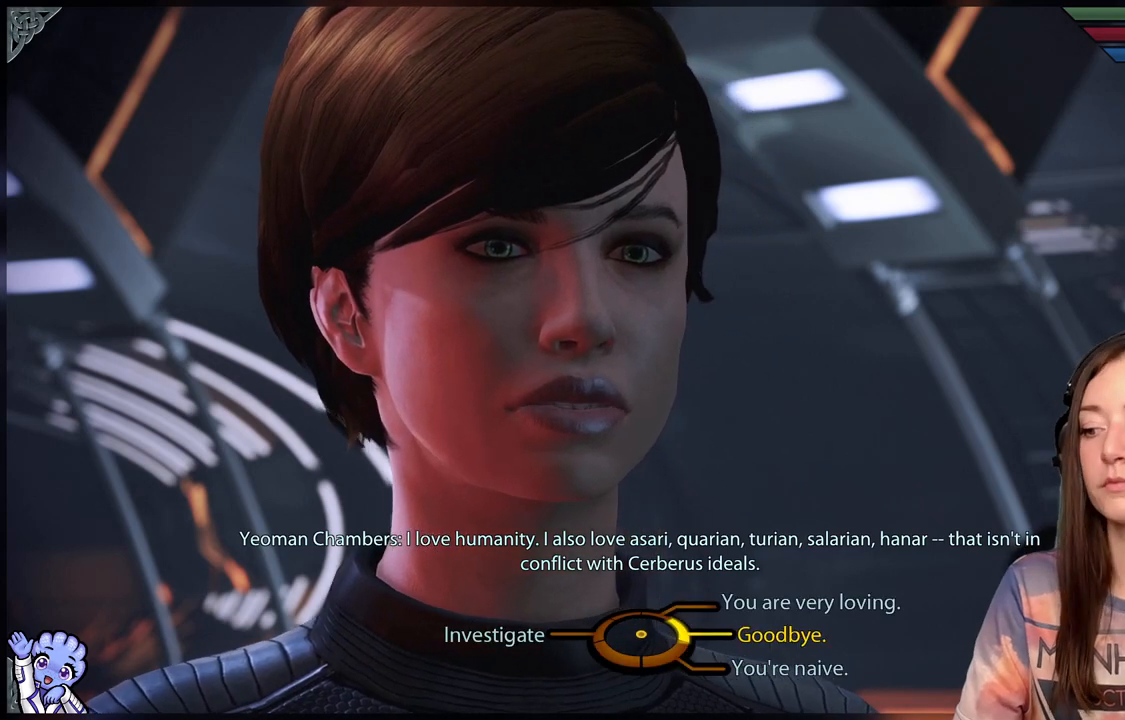
Gameplay with a controller (Xbox layout); each line is a JSON object with the inputs held at the frame after it. "events" lists button and stick changes between this image and that frame as [ms after this image, input, new state], when the widget could be followed in between. Not read: R2.
{"buttons": [], "left_stick": "left", "right_stick": "center", "events": [[33, "left_stick", "down"], [83, "left_stick", "left"]]}
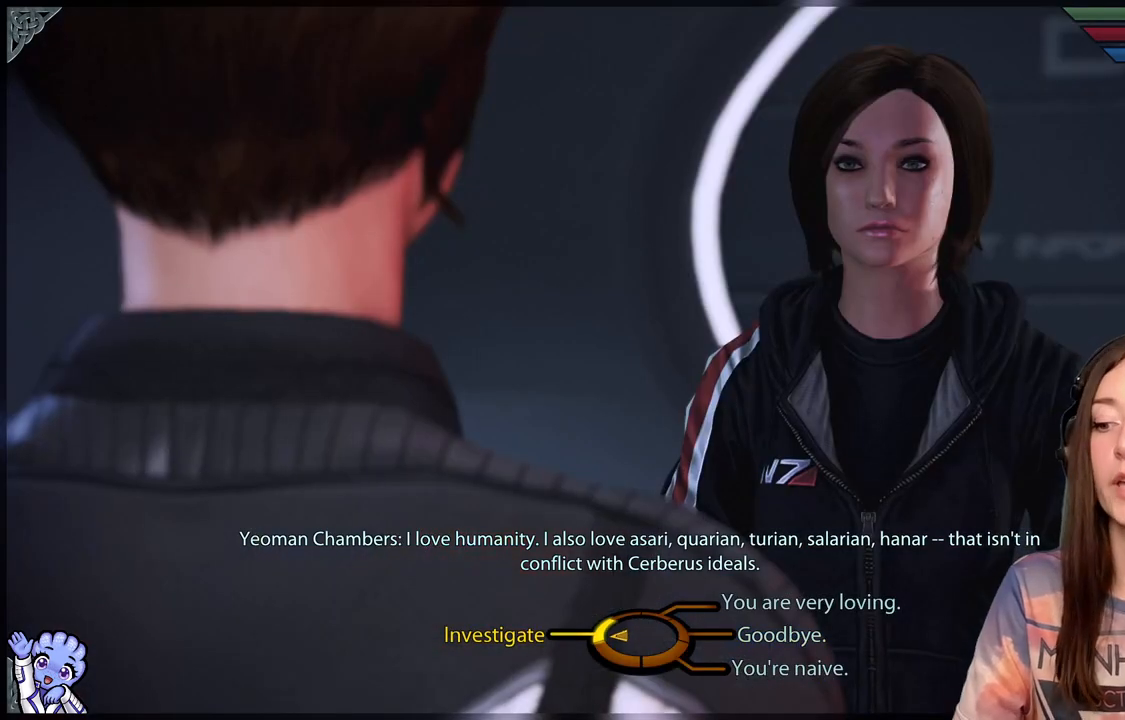
{"buttons": [], "left_stick": "left", "right_stick": "center", "events": []}
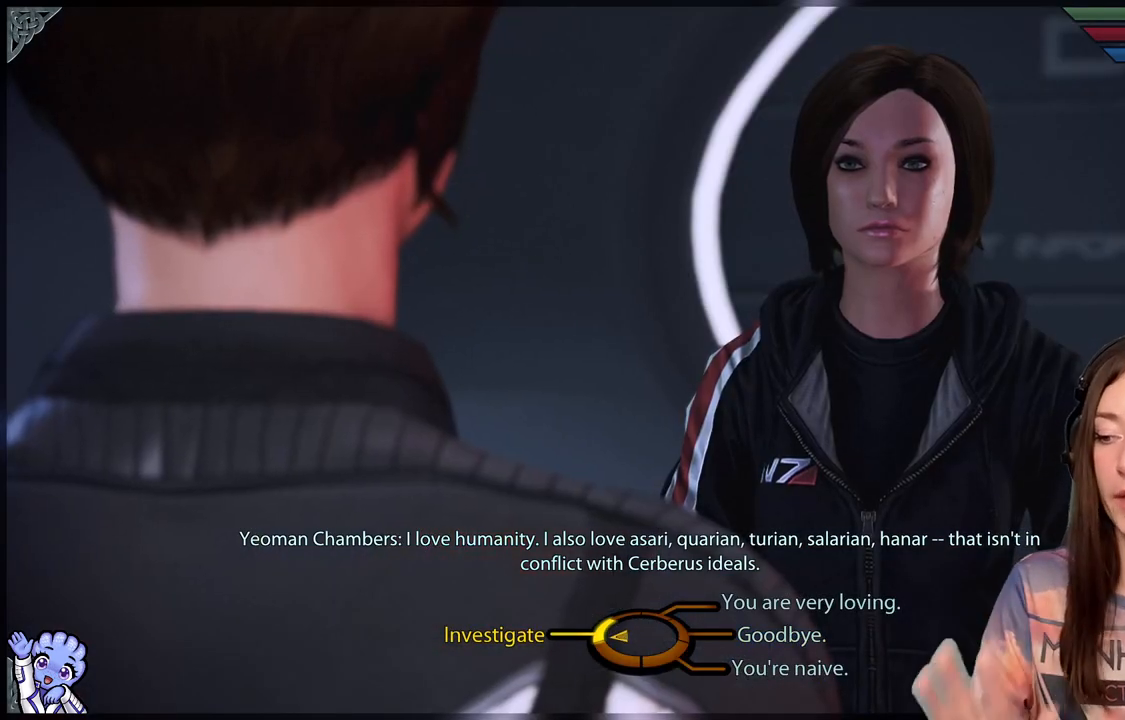
{"buttons": [], "left_stick": "left", "right_stick": "center", "events": []}
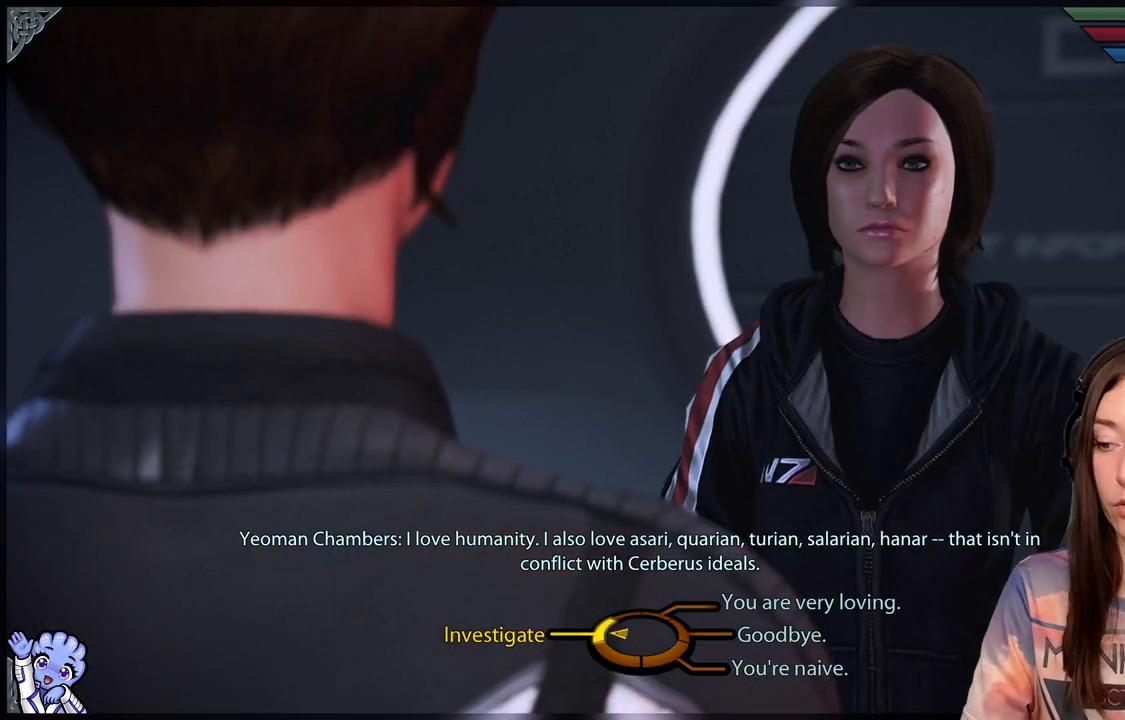
{"buttons": [], "left_stick": "left", "right_stick": "center", "events": []}
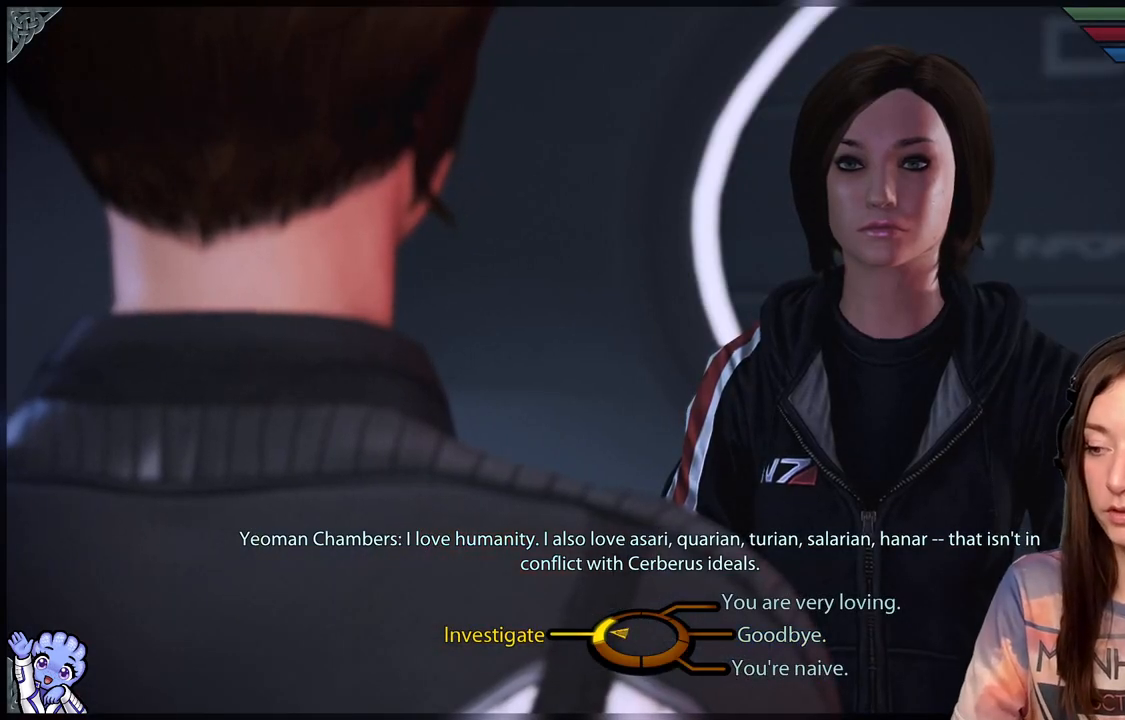
{"buttons": [], "left_stick": "up", "right_stick": "center", "events": [[483, "left_stick", "up"]]}
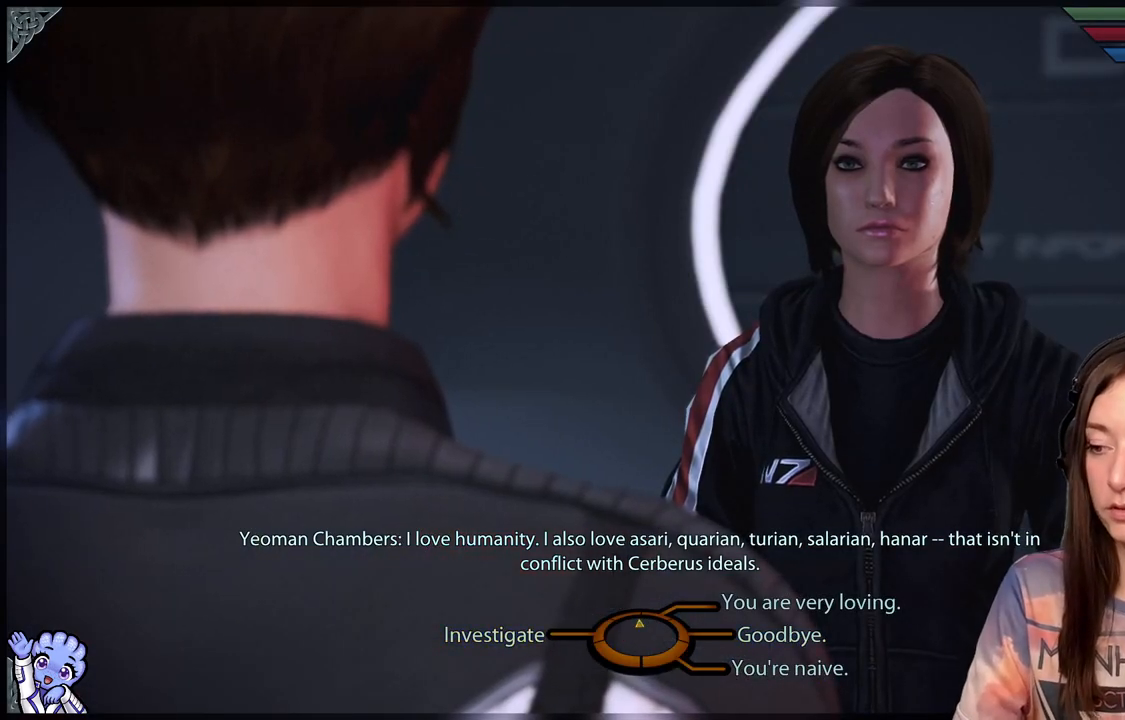
{"buttons": [], "left_stick": "up-right", "right_stick": "center", "events": [[100, "left_stick", "up-right"]]}
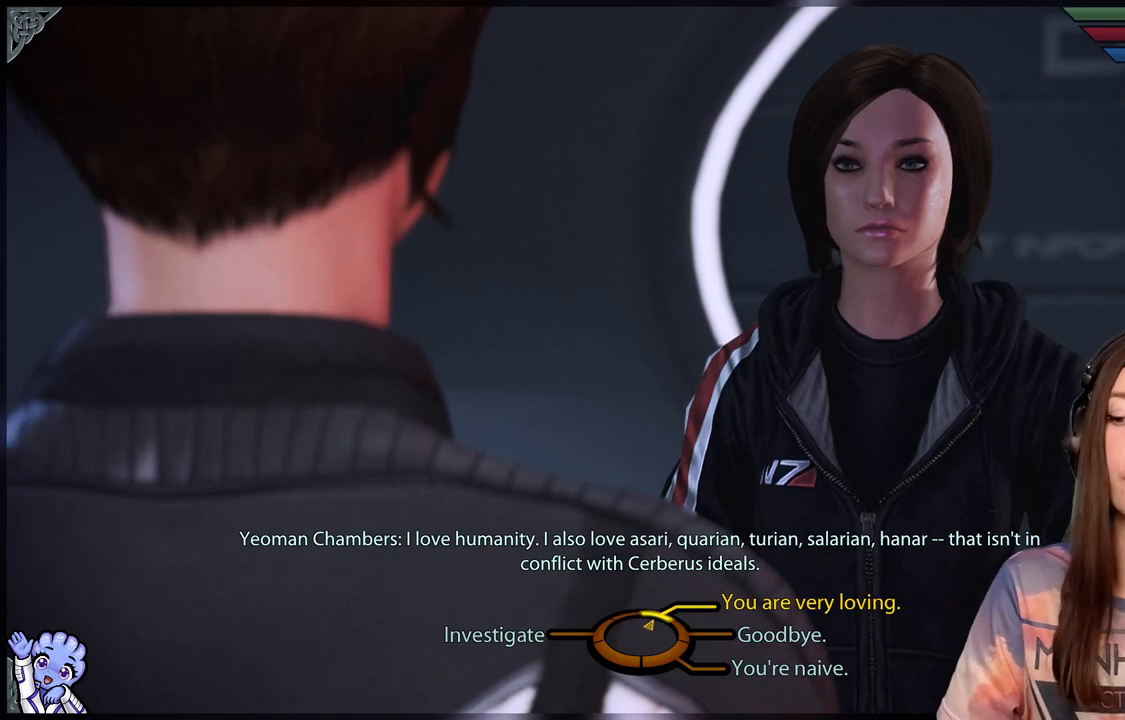
{"buttons": [], "left_stick": "up-right", "right_stick": "center", "events": []}
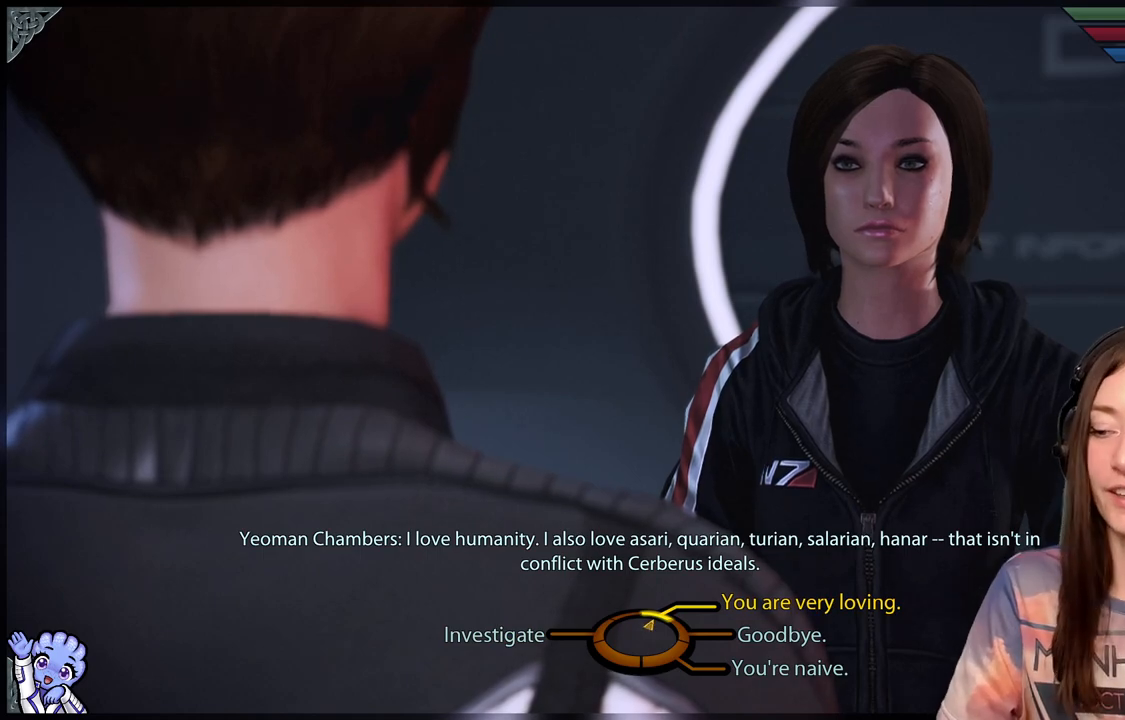
{"buttons": ["A"], "left_stick": "up-right", "right_stick": "center", "events": [[467, "A", "down"]]}
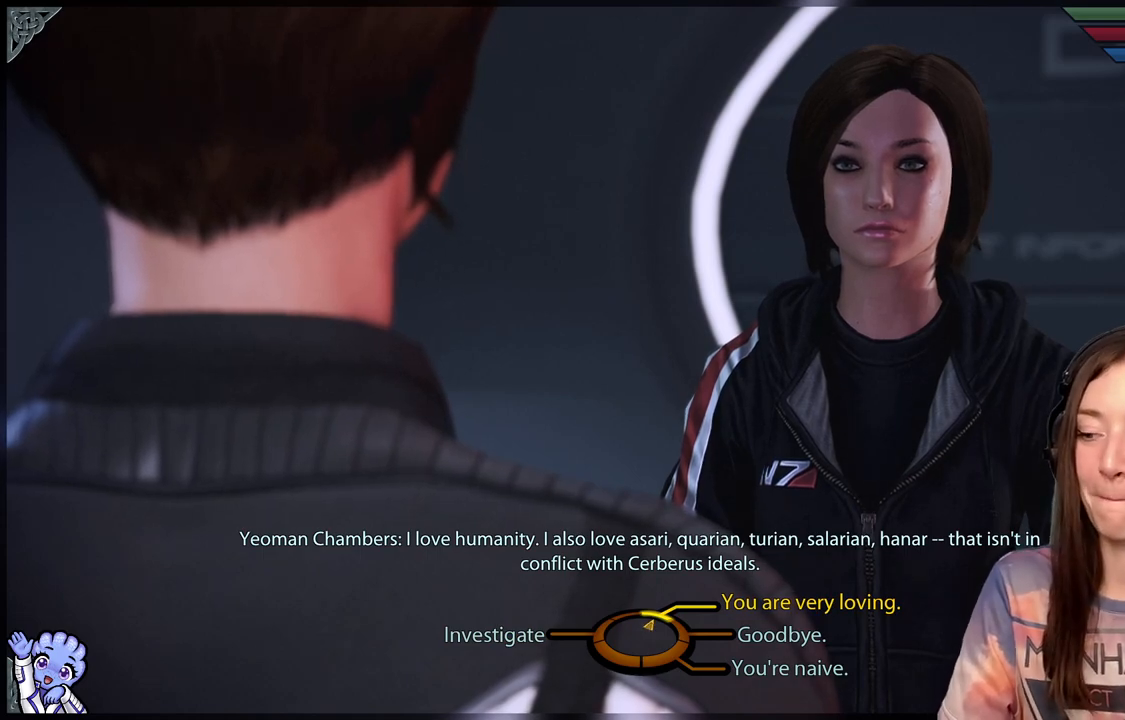
{"buttons": [], "left_stick": "center", "right_stick": "center", "events": [[83, "A", "up"], [333, "left_stick", "center"]]}
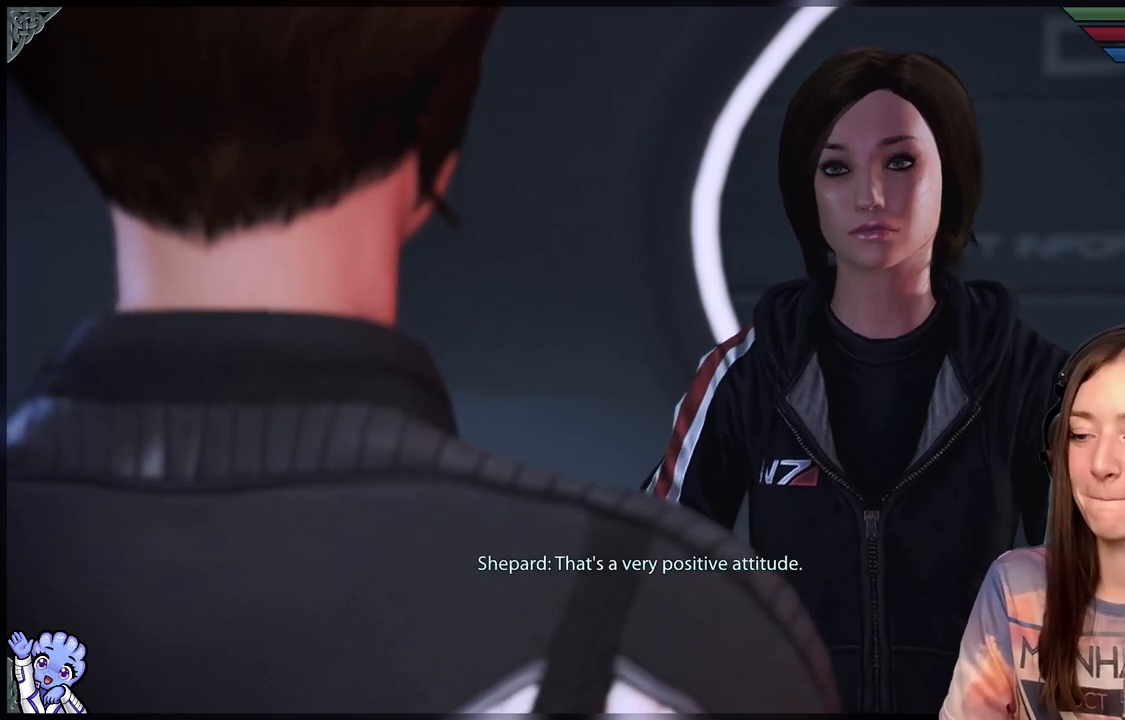
{"buttons": [], "left_stick": "center", "right_stick": "center", "events": []}
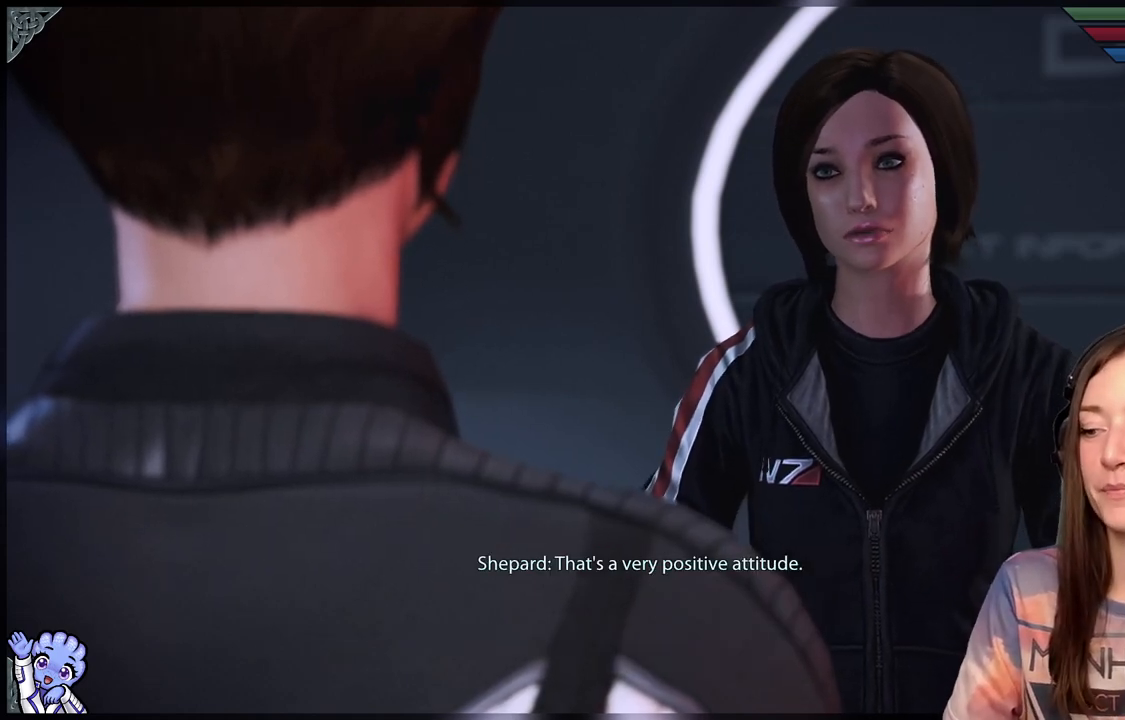
{"buttons": [], "left_stick": "center", "right_stick": "center", "events": []}
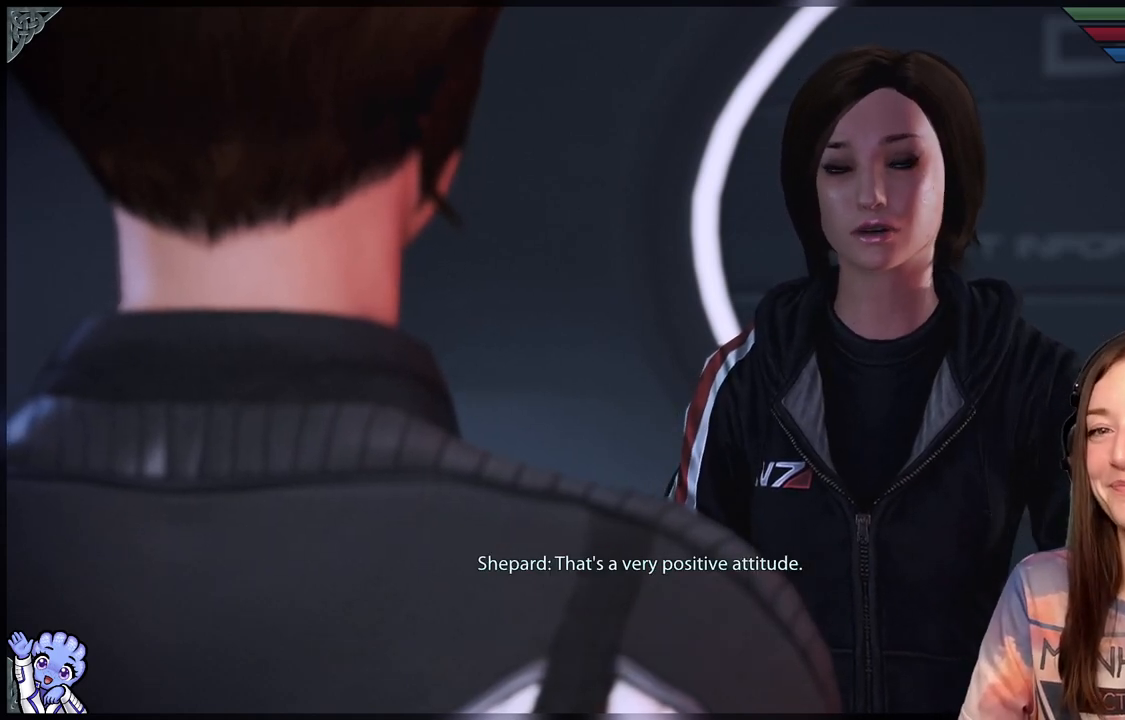
{"buttons": [], "left_stick": "center", "right_stick": "center", "events": []}
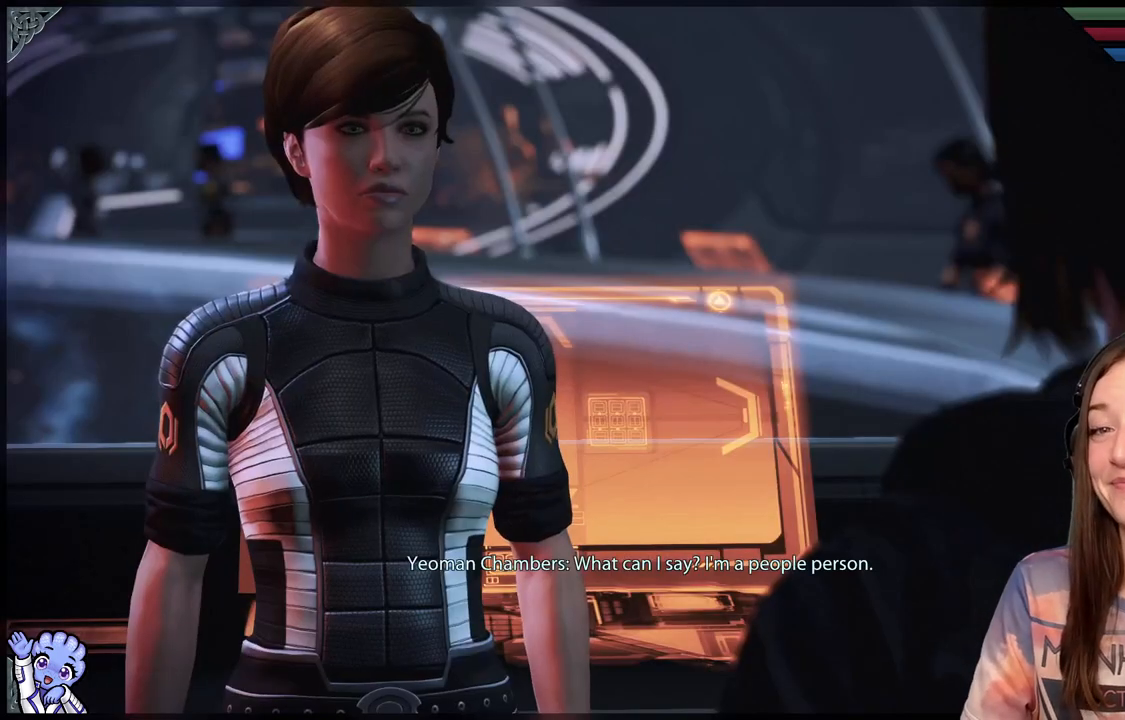
{"buttons": [], "left_stick": "center", "right_stick": "center", "events": []}
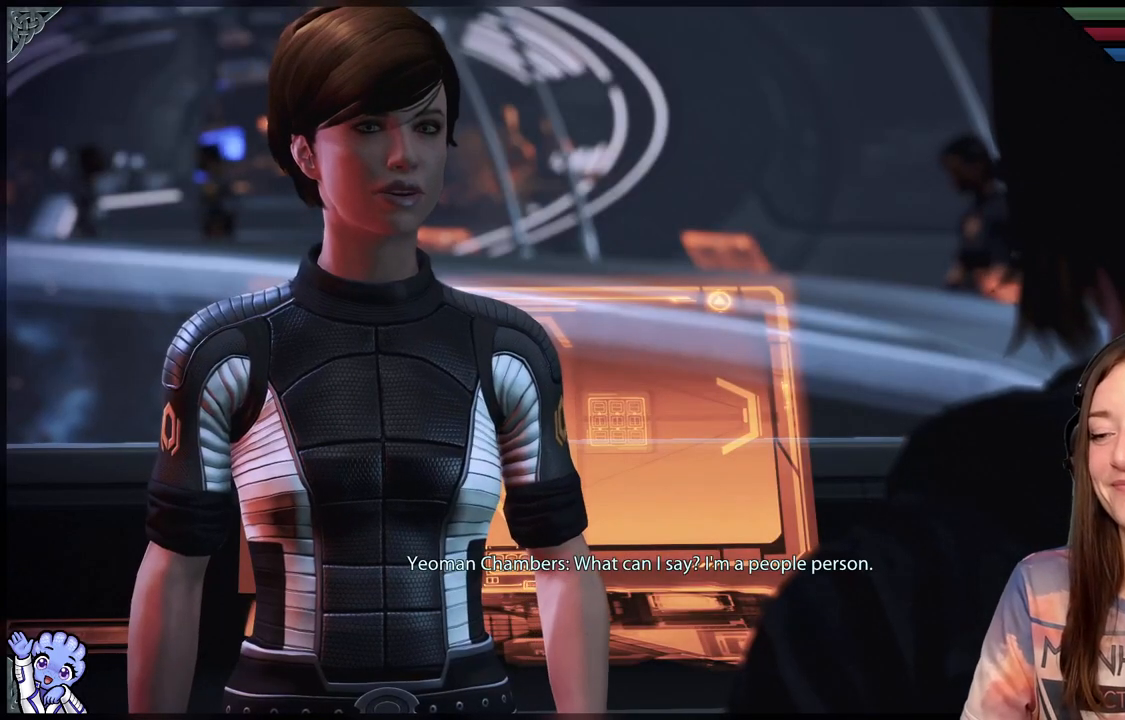
{"buttons": [], "left_stick": "center", "right_stick": "center", "events": []}
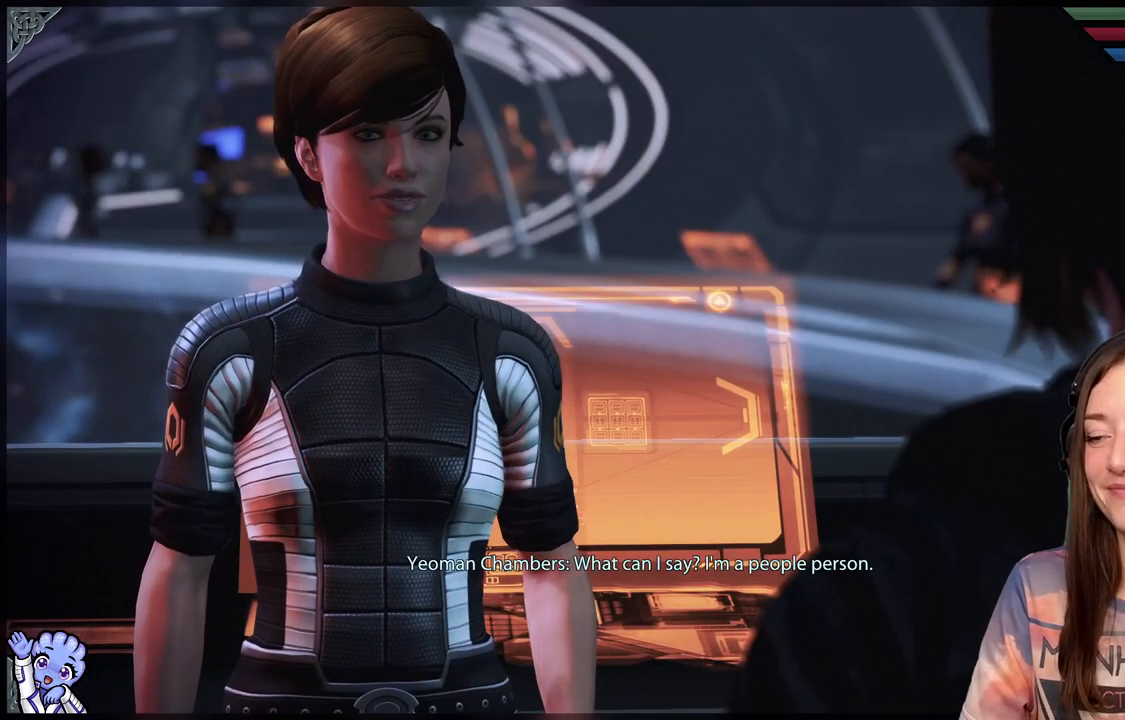
{"buttons": [], "left_stick": "center", "right_stick": "center", "events": []}
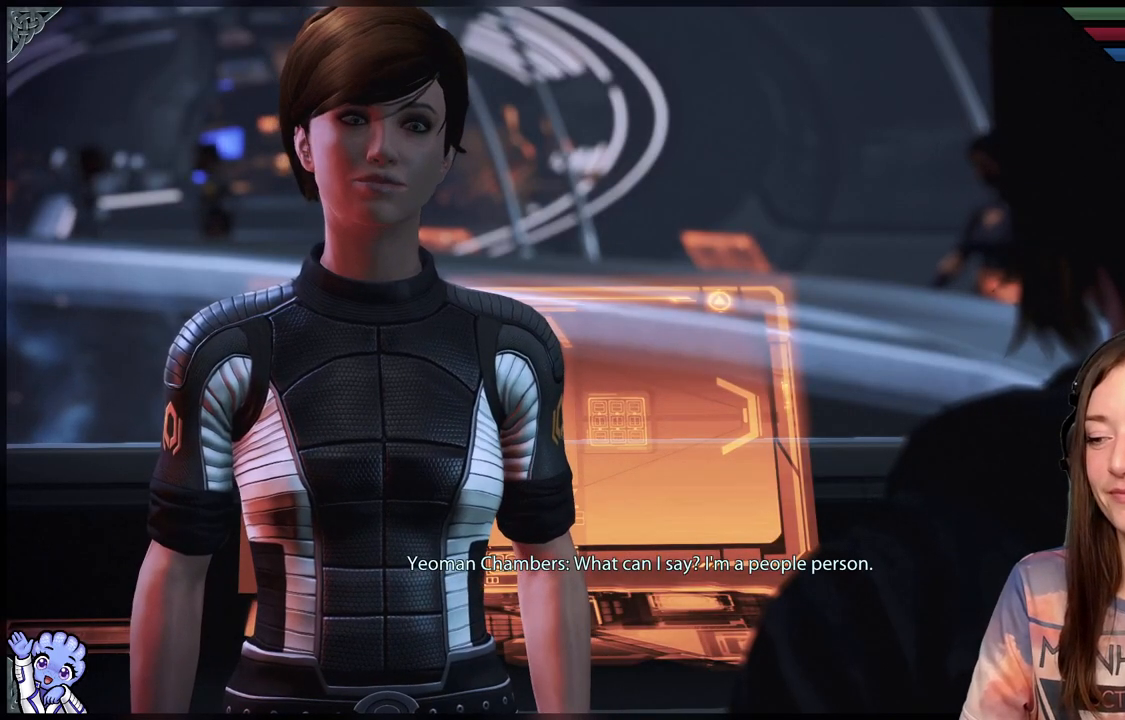
{"buttons": [], "left_stick": "center", "right_stick": "center", "events": []}
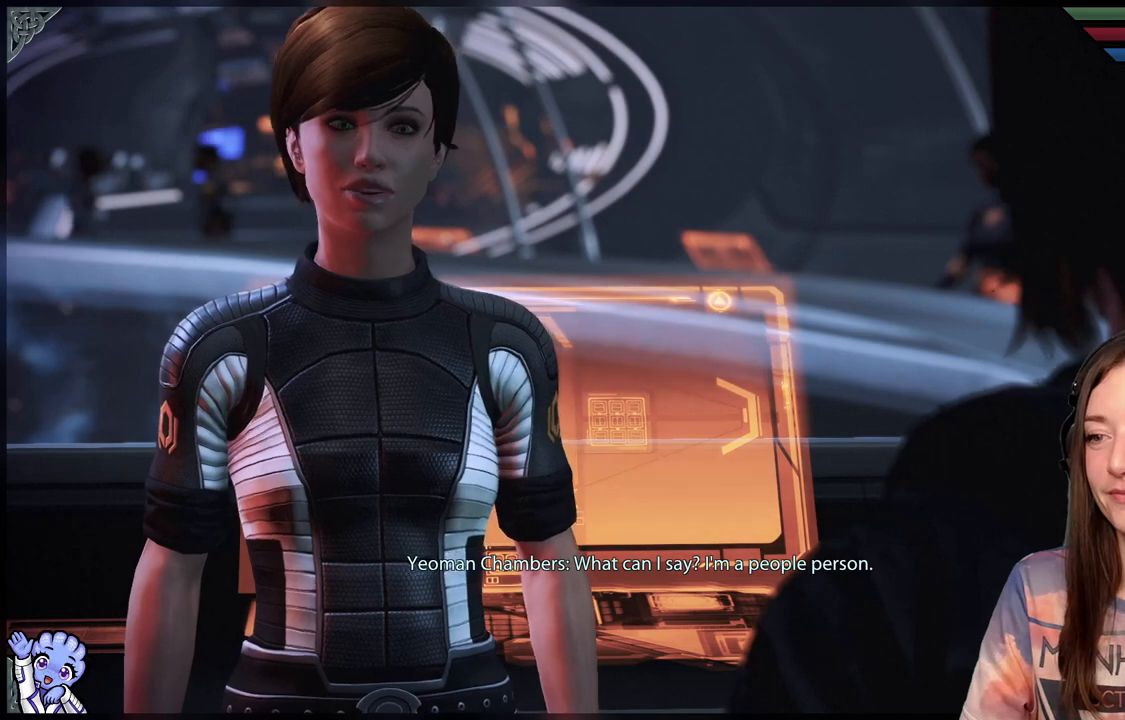
{"buttons": [], "left_stick": "center", "right_stick": "center", "events": []}
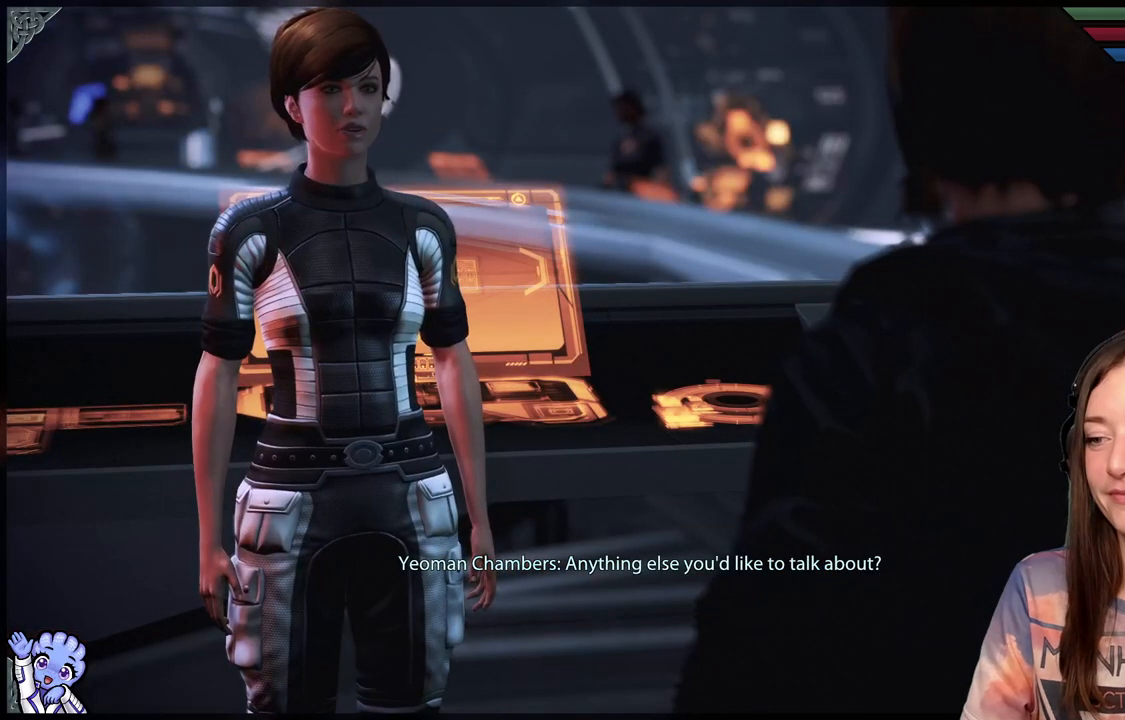
{"buttons": [], "left_stick": "center", "right_stick": "center", "events": []}
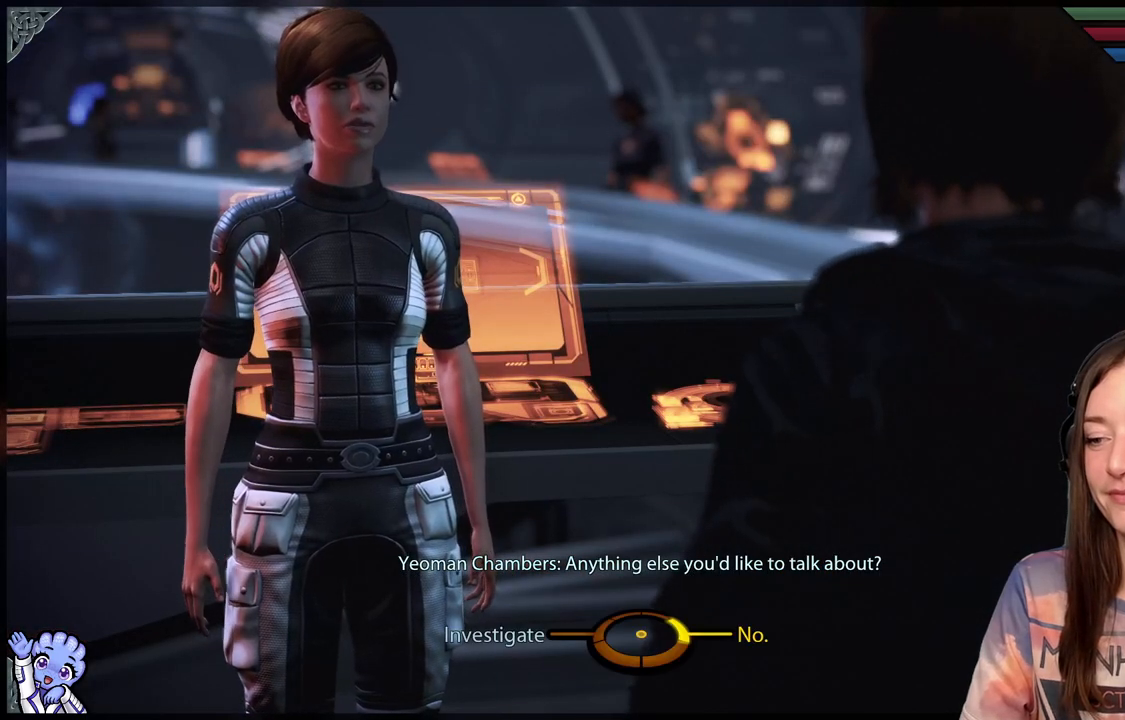
{"buttons": [], "left_stick": "center", "right_stick": "center", "events": []}
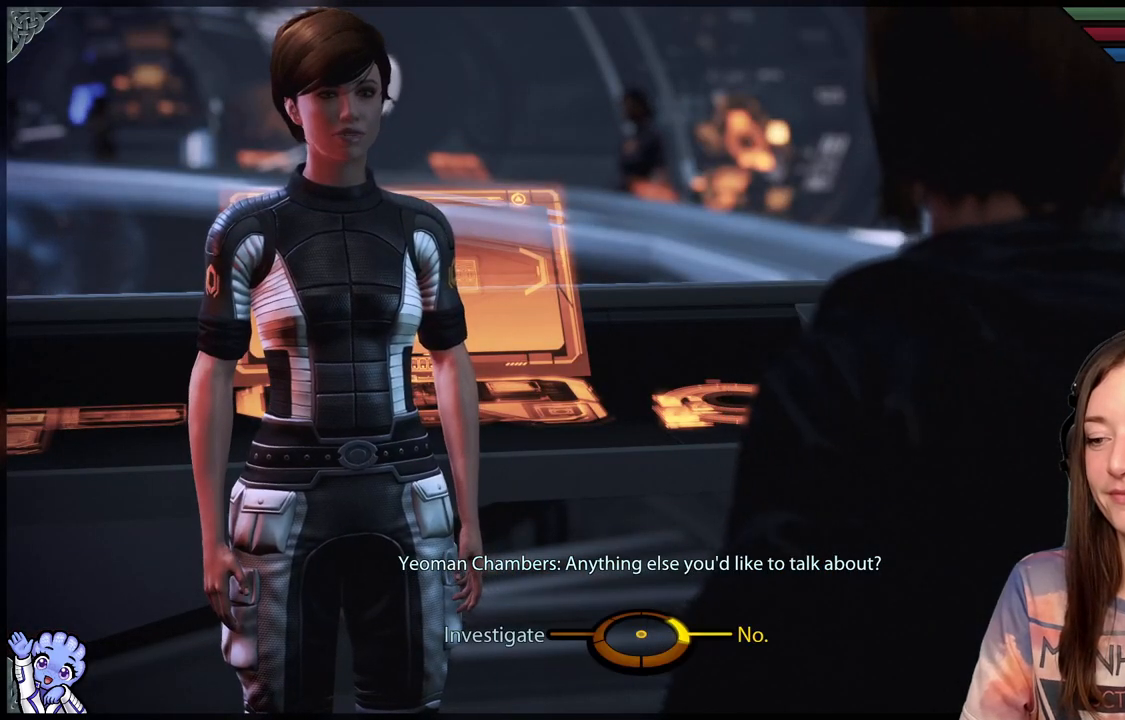
{"buttons": [], "left_stick": "down-left", "right_stick": "center", "events": [[100, "left_stick", "down-left"]]}
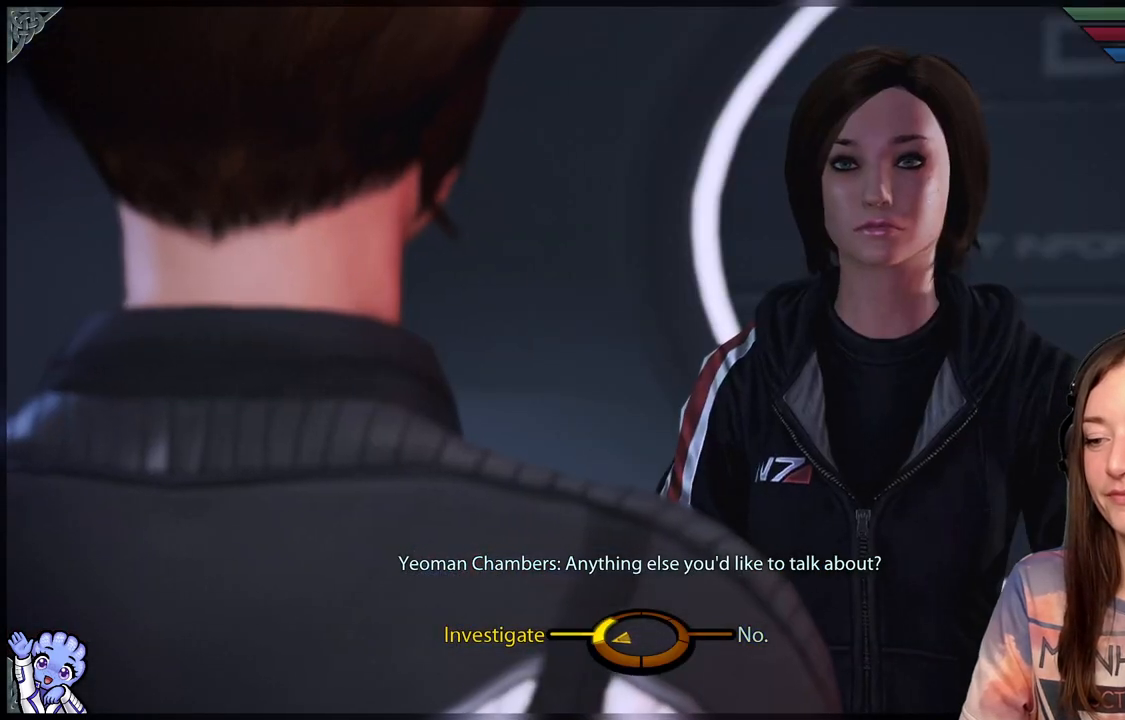
{"buttons": [], "left_stick": "left", "right_stick": "center", "events": [[67, "left_stick", "left"], [267, "A", "down"], [317, "A", "up"]]}
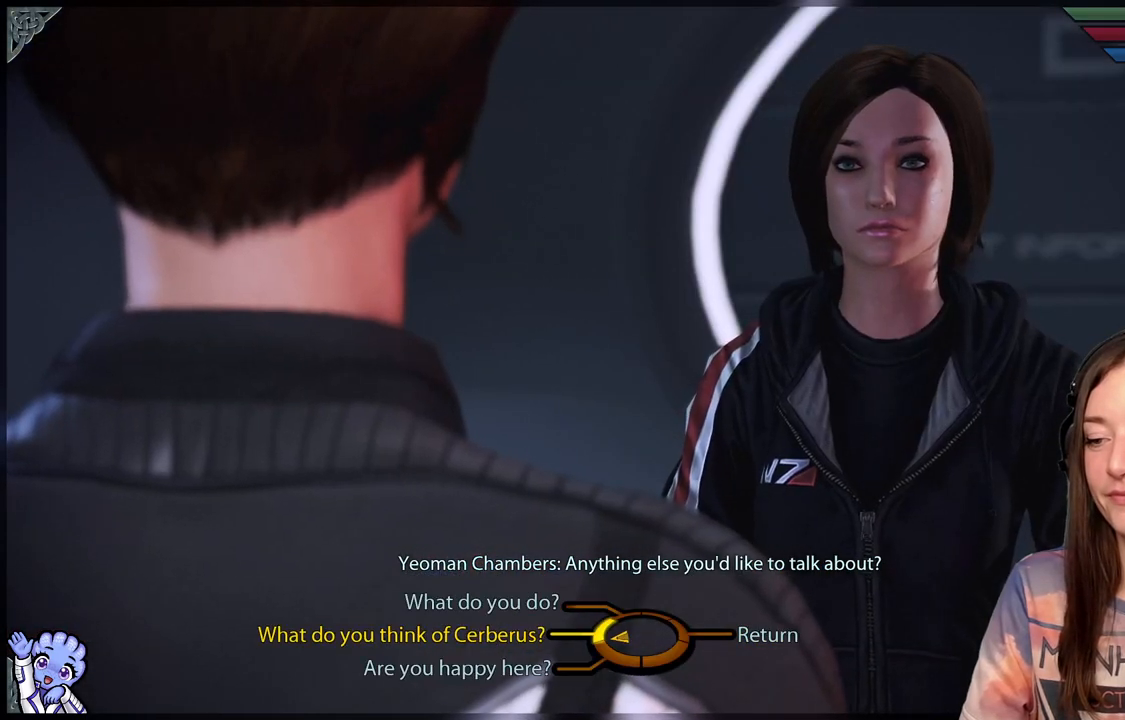
{"buttons": [], "left_stick": "left", "right_stick": "center", "events": []}
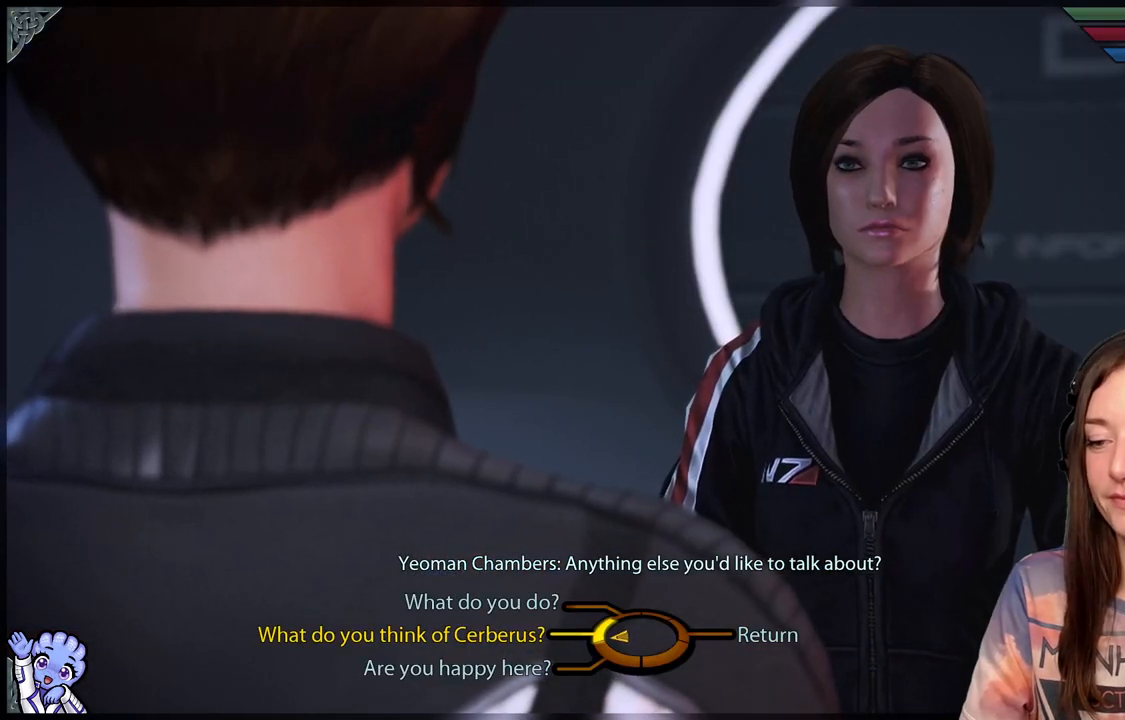
{"buttons": [], "left_stick": "down-left", "right_stick": "center", "events": [[300, "left_stick", "down-left"]]}
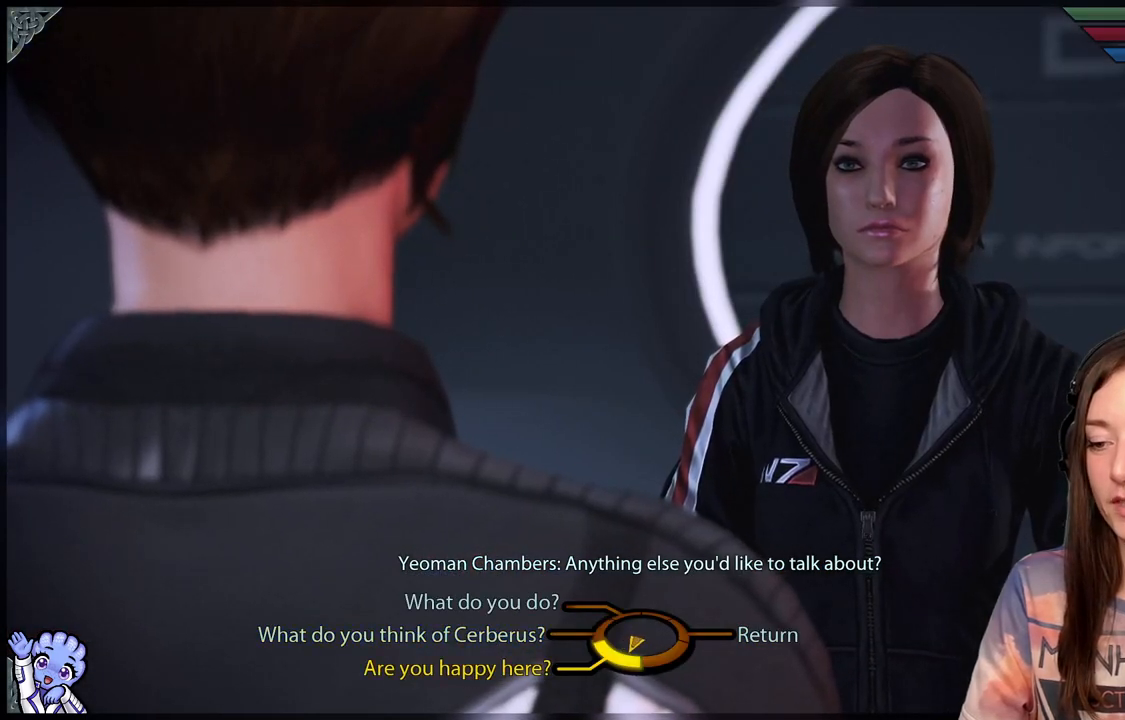
{"buttons": [], "left_stick": "down-left", "right_stick": "center", "events": []}
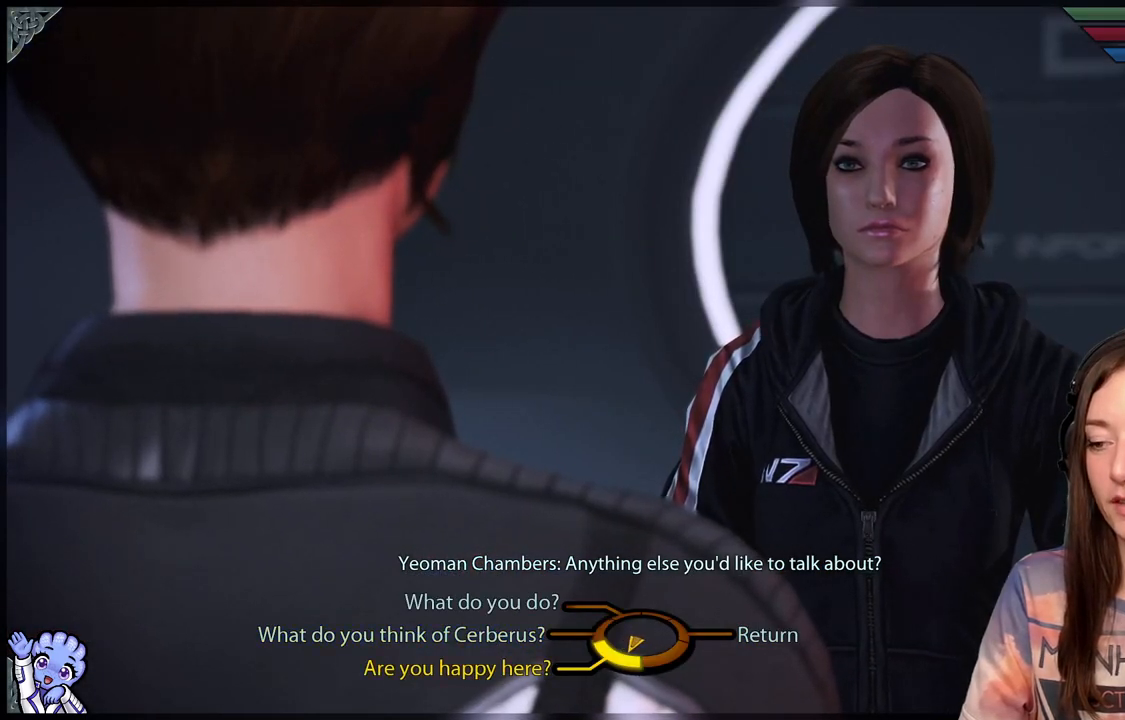
{"buttons": [], "left_stick": "center", "right_stick": "center", "events": [[17, "A", "down"], [117, "A", "up"], [333, "left_stick", "center"]]}